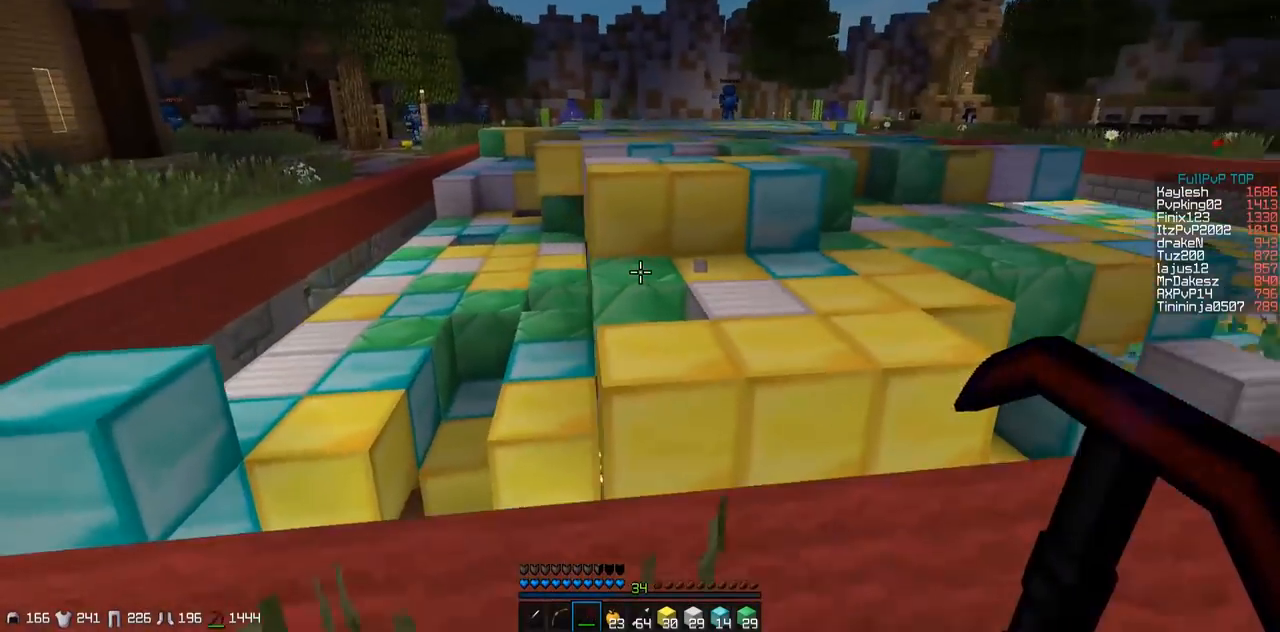
Gameplay with keyboard; each line is a JSON object with the keys held at the frame after it. "events" lists presses ("down") and releases ("up") of "a", "d", "s" and "w" between this image and that frame as [ms after this image, input, new state], when the widget could be followed in between. No other keys are recorded. Mouse input is not recorded.
{"keys": ["a", "w"], "events": [[217, "s", "up"], [350, "w", "down"]]}
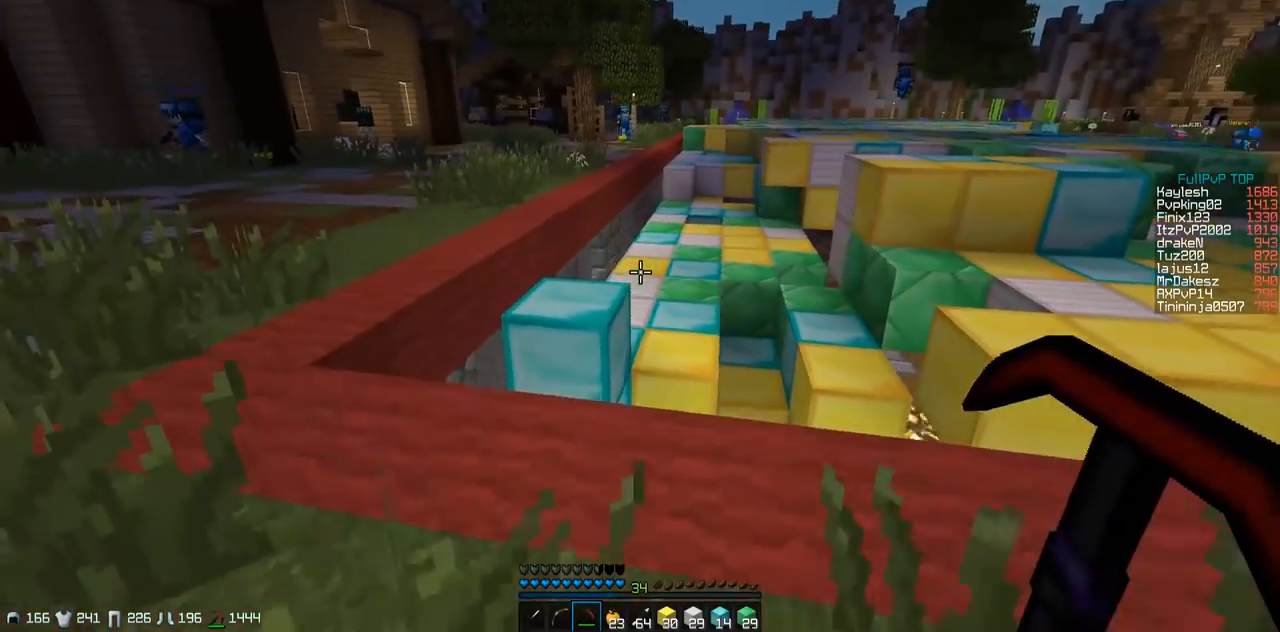
{"keys": ["w"], "events": [[150, "a", "up"], [300, "d", "down"], [500, "d", "up"]]}
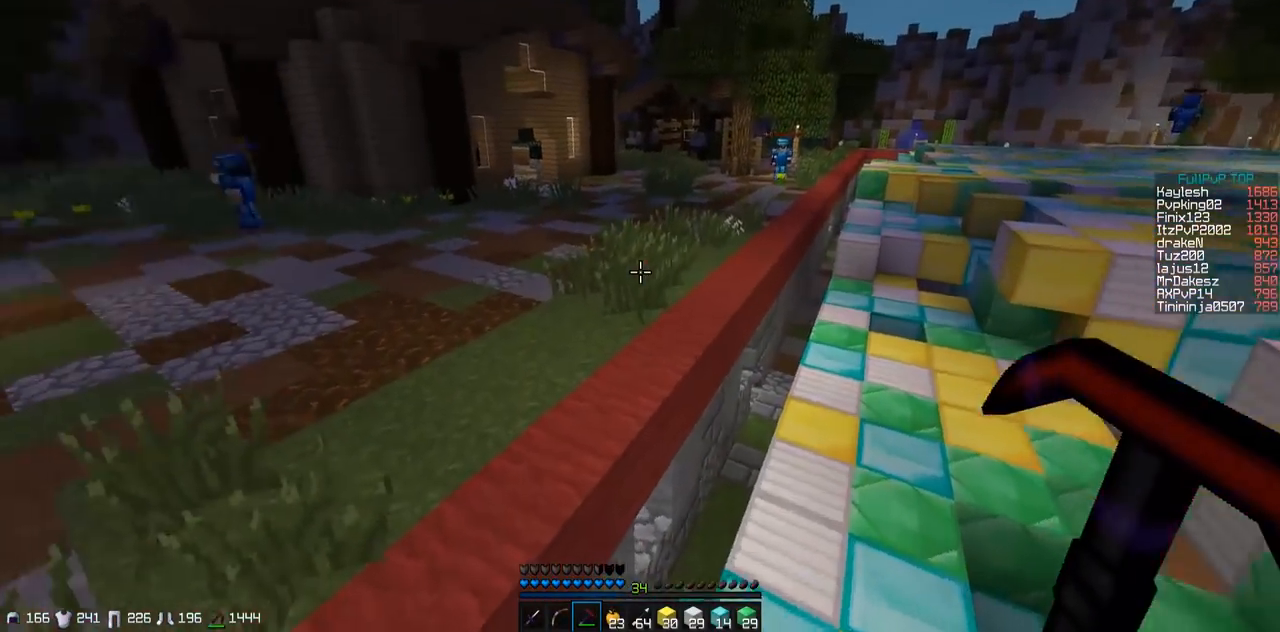
{"keys": ["w"], "events": [[67, "a", "down"], [450, "a", "up"]]}
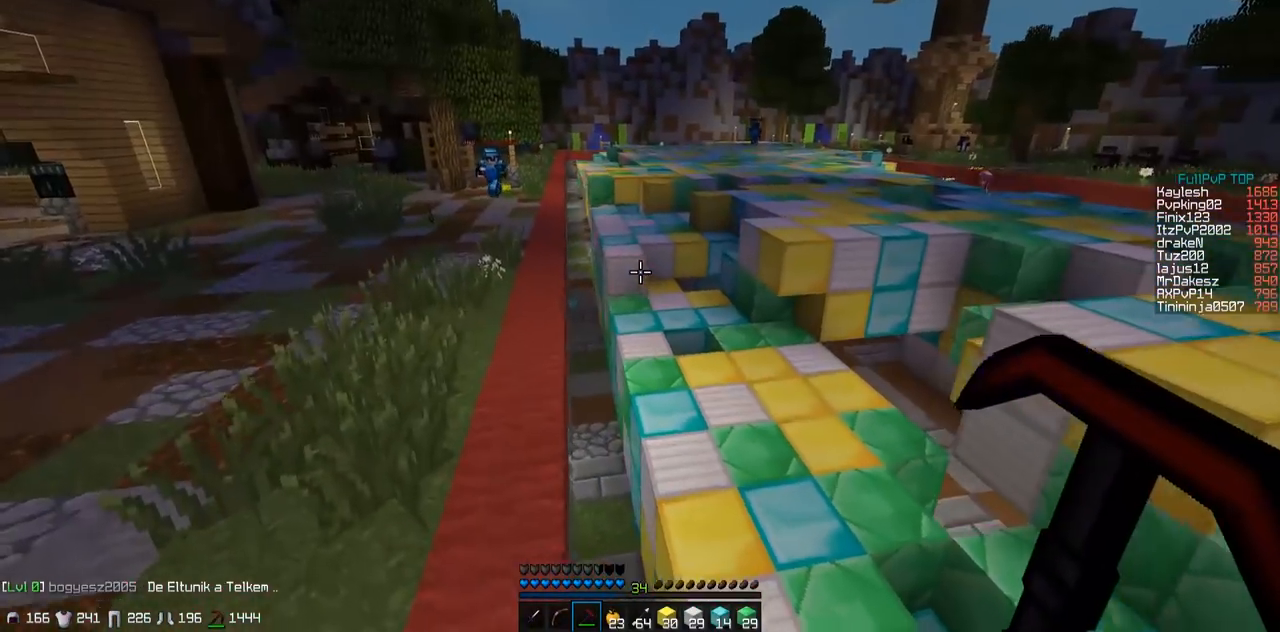
{"keys": ["a", "w"], "events": [[100, "a", "down"]]}
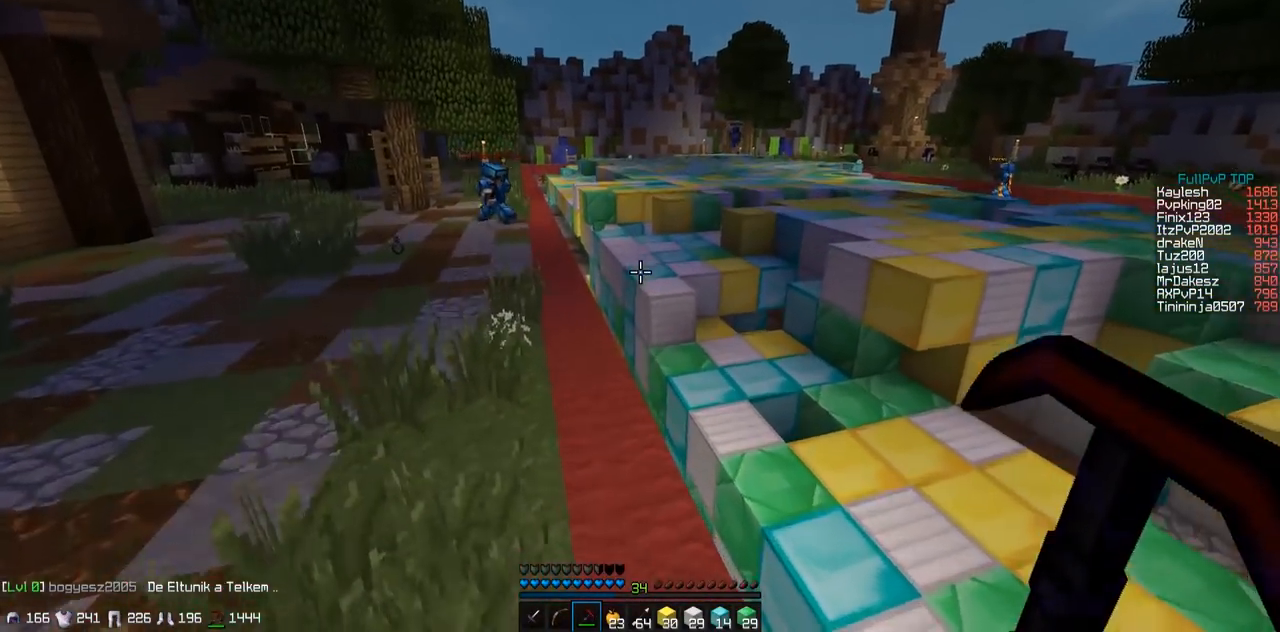
{"keys": ["w"], "events": [[417, "a", "up"]]}
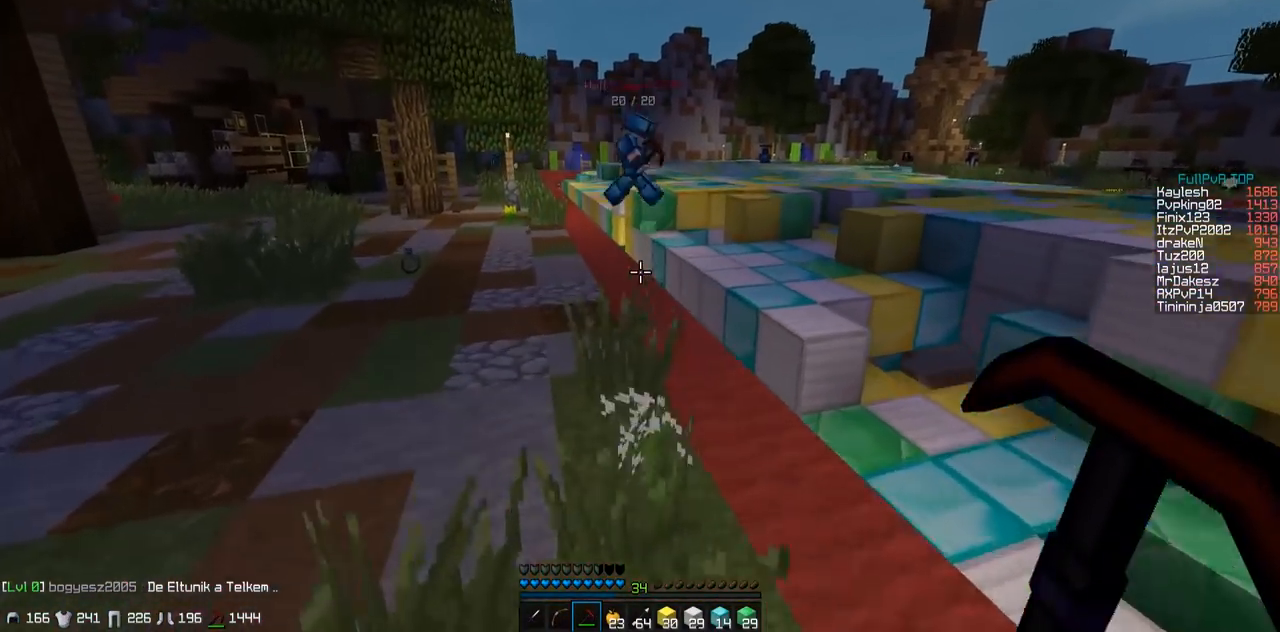
{"keys": ["a", "w"], "events": [[67, "a", "down"]]}
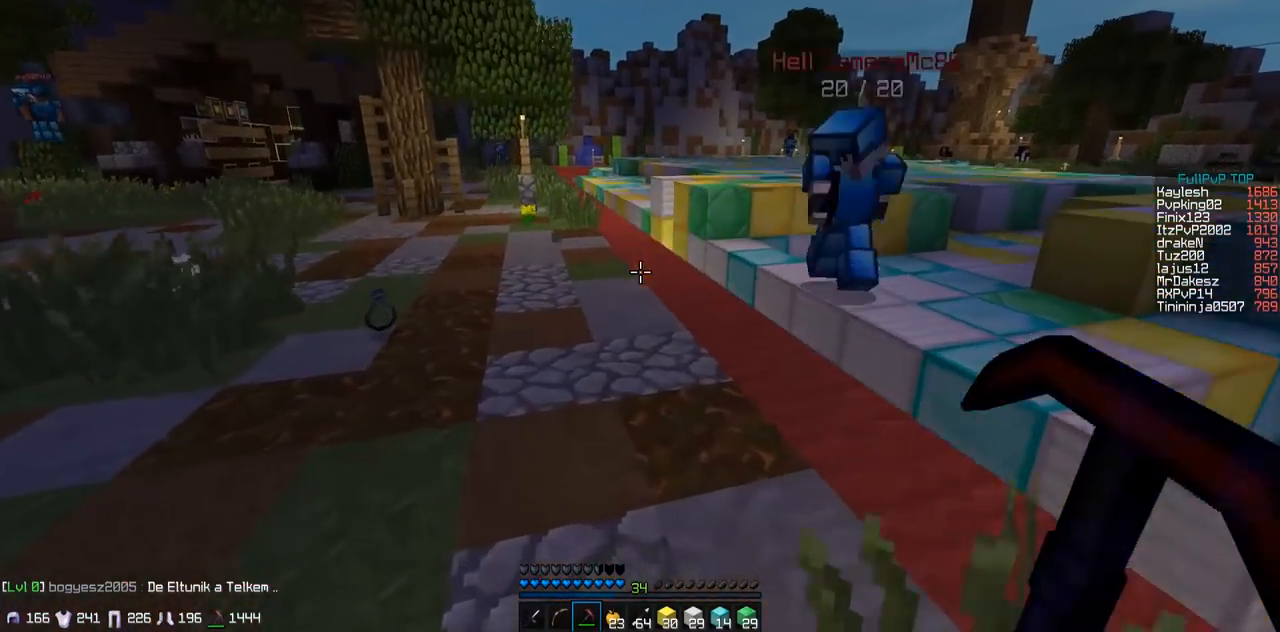
{"keys": ["a", "w"], "events": [[200, "a", "up"], [450, "a", "down"]]}
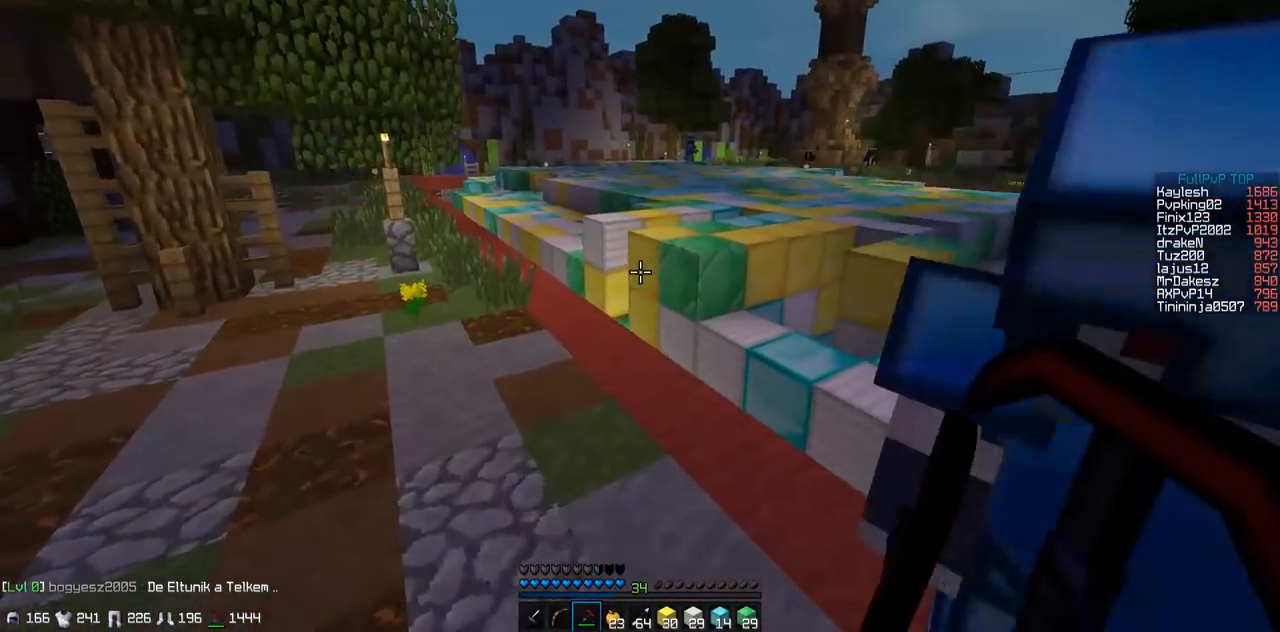
{"keys": ["a", "w"], "events": []}
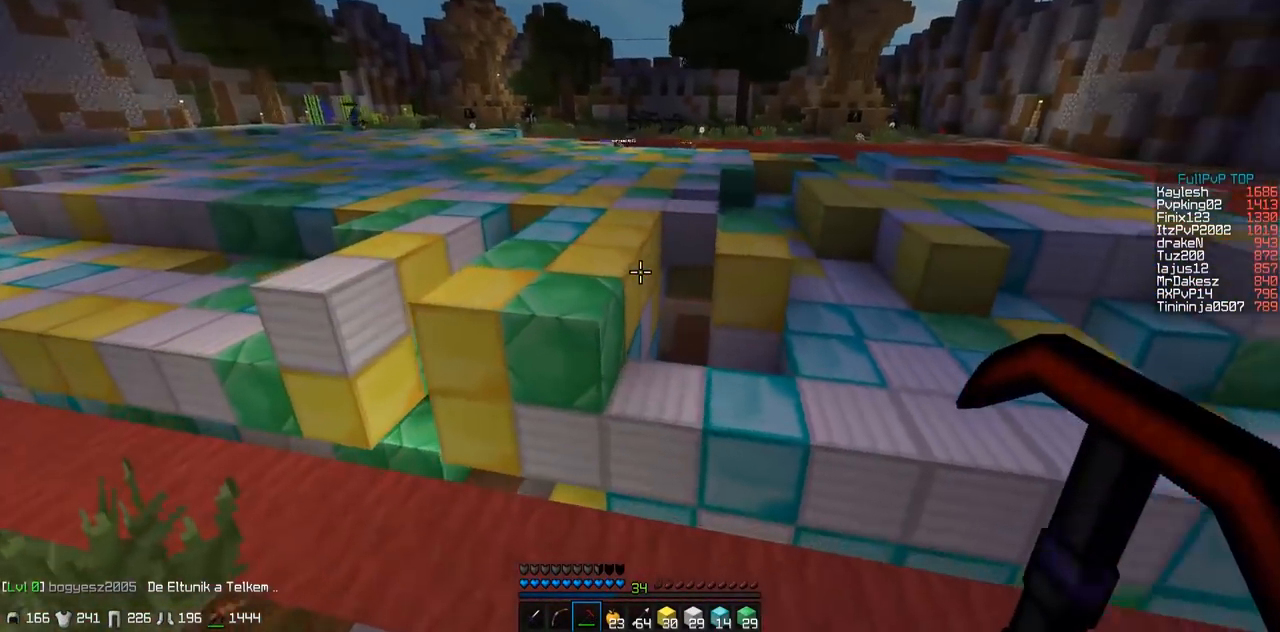
{"keys": ["a"], "events": [[150, "w", "up"]]}
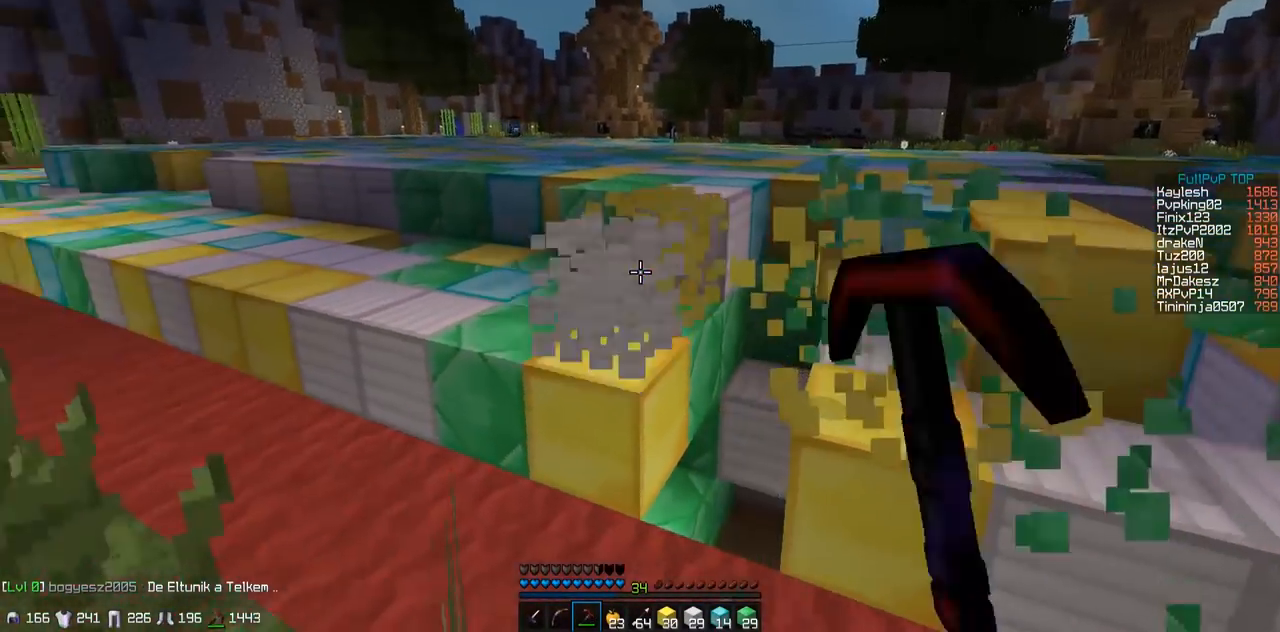
{"keys": ["d"], "events": [[150, "a", "up"], [150, "w", "down"], [217, "d", "down"], [467, "w", "up"]]}
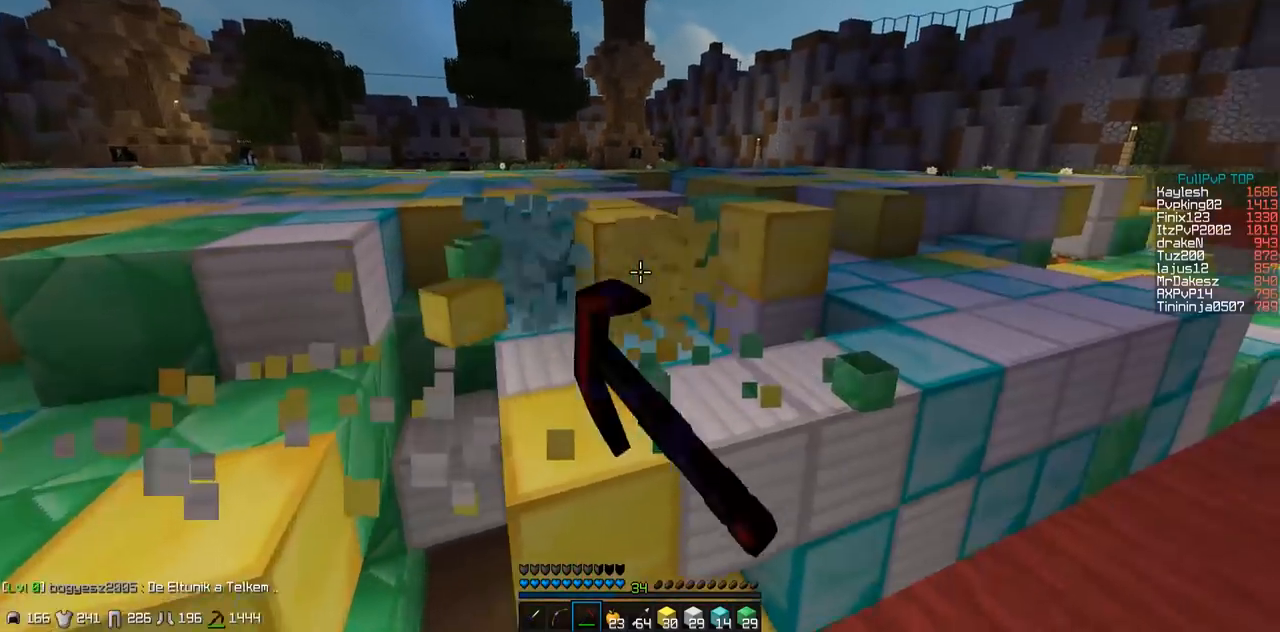
{"keys": [], "events": [[200, "s", "down"], [300, "d", "up"], [350, "s", "up"], [400, "d", "down"], [467, "d", "up"]]}
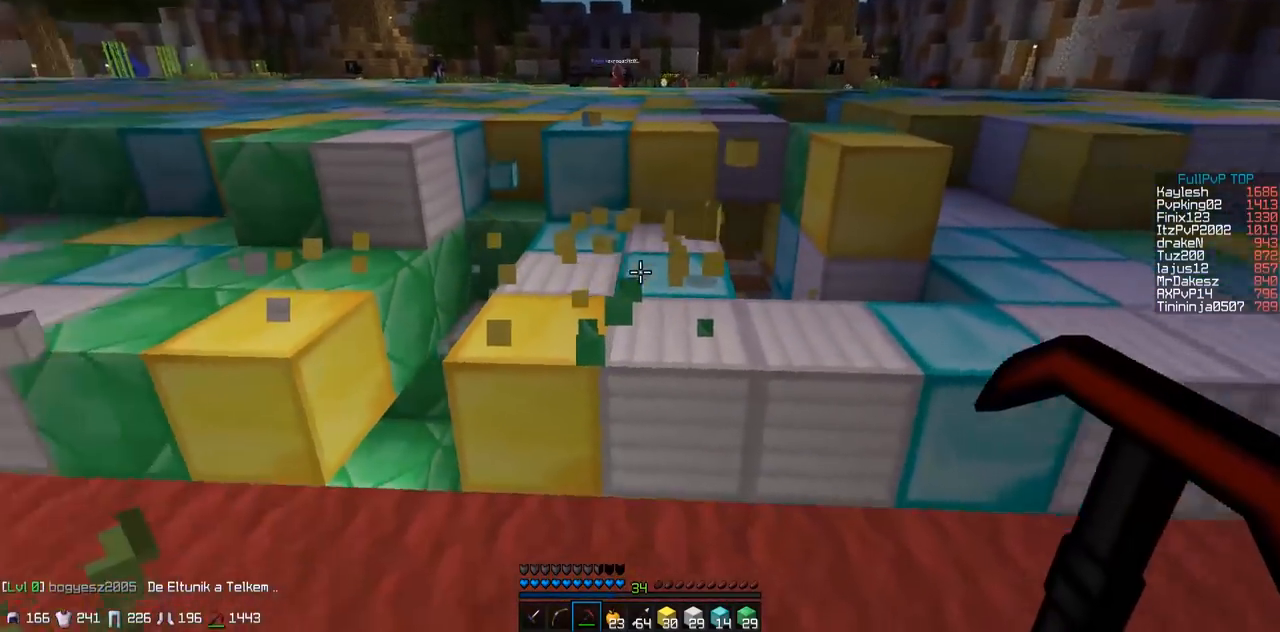
{"keys": [], "events": []}
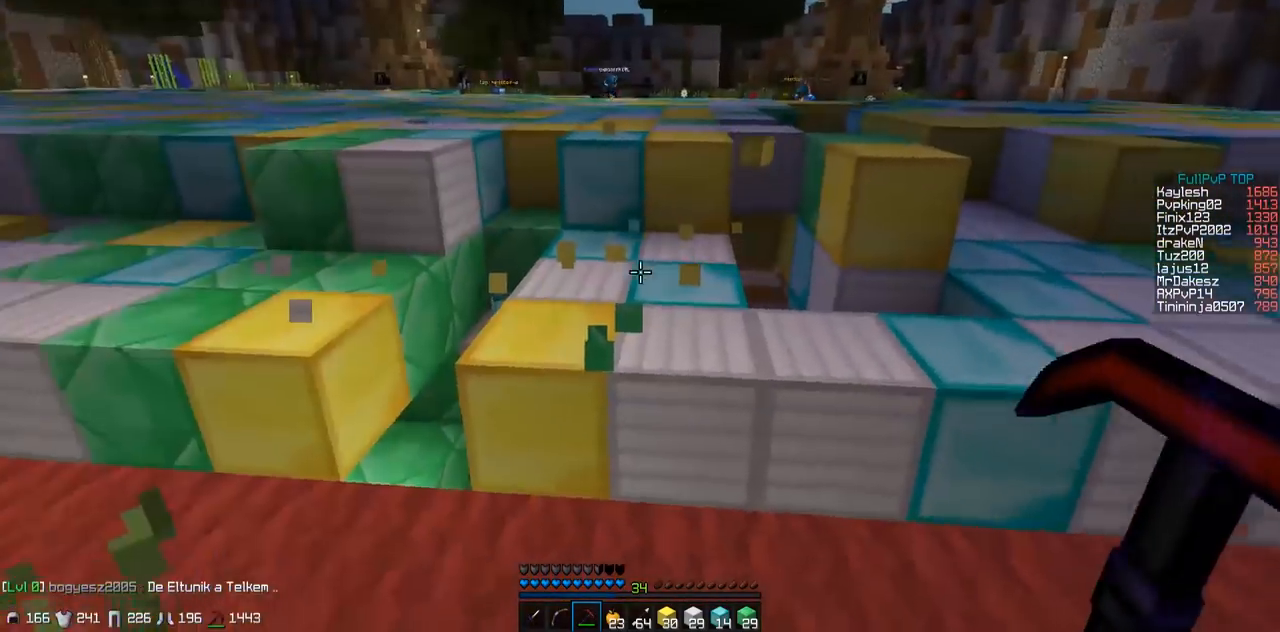
{"keys": [], "events": []}
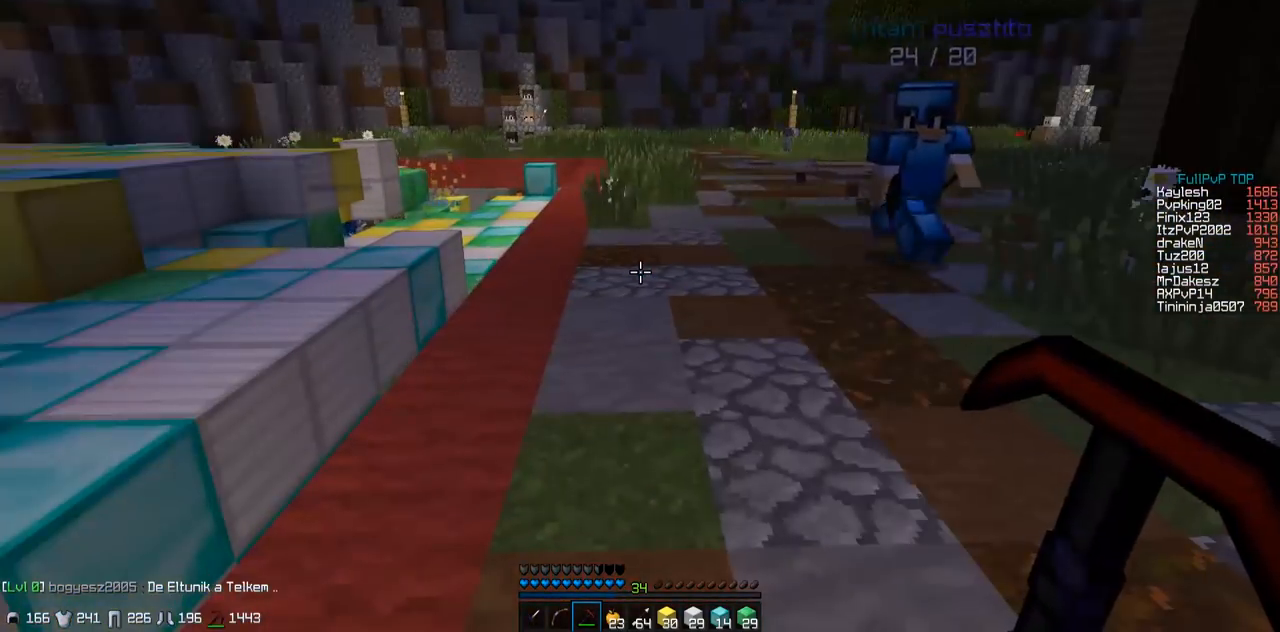
{"keys": ["w"], "events": [[450, "w", "down"]]}
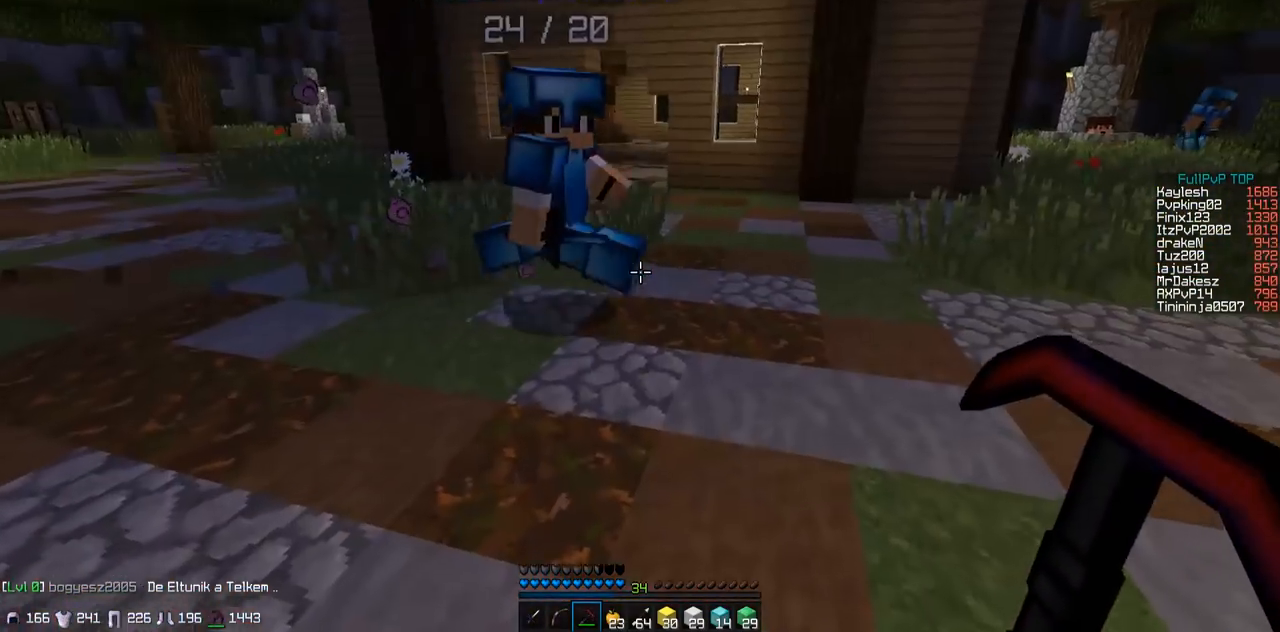
{"keys": ["a"], "events": [[150, "a", "down"], [450, "w", "up"]]}
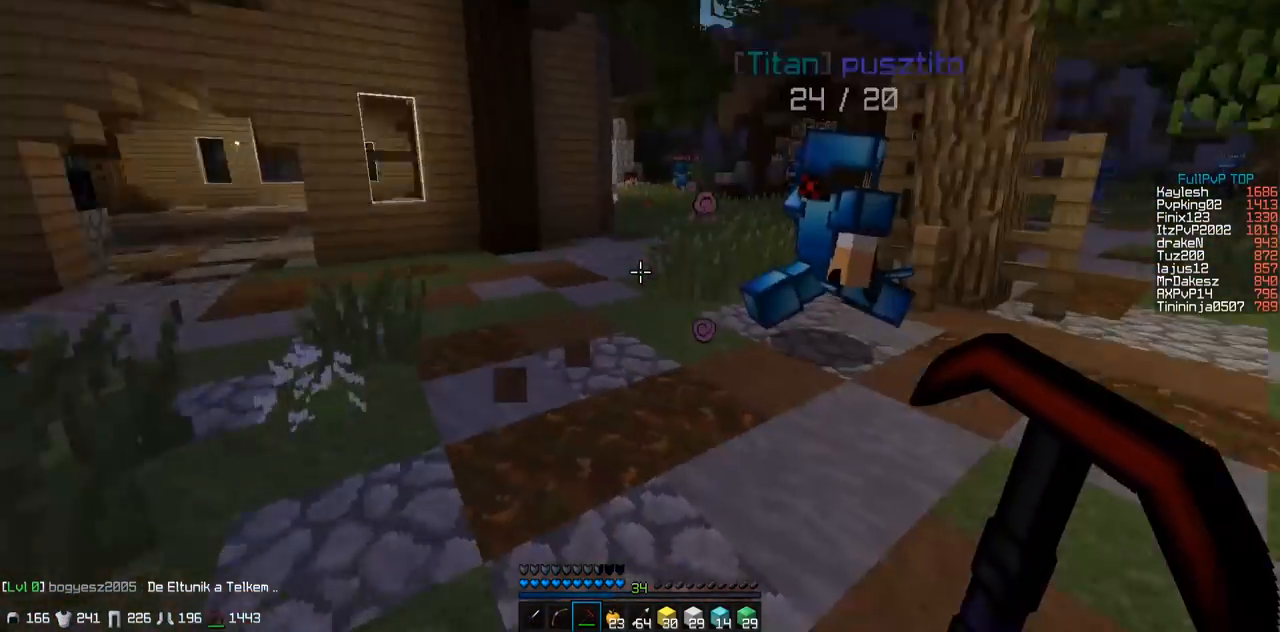
{"keys": ["s"], "events": [[200, "s", "down"], [500, "a", "up"]]}
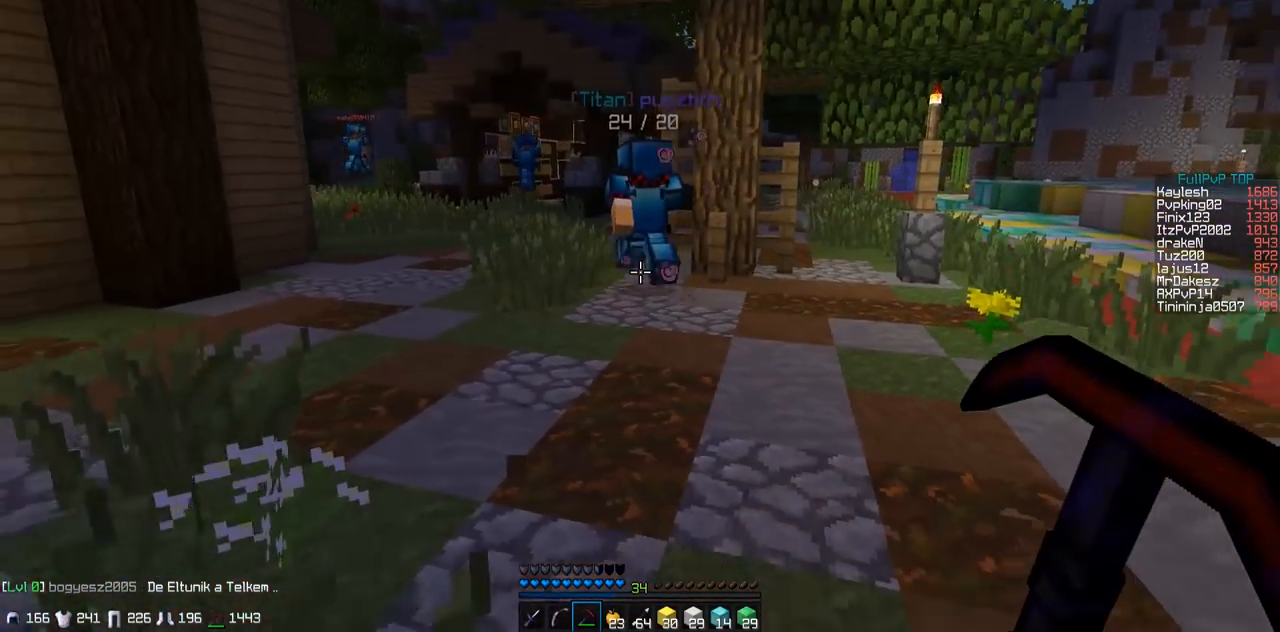
{"keys": ["w"], "events": [[150, "d", "down"], [150, "s", "up"], [350, "w", "down"], [500, "d", "up"]]}
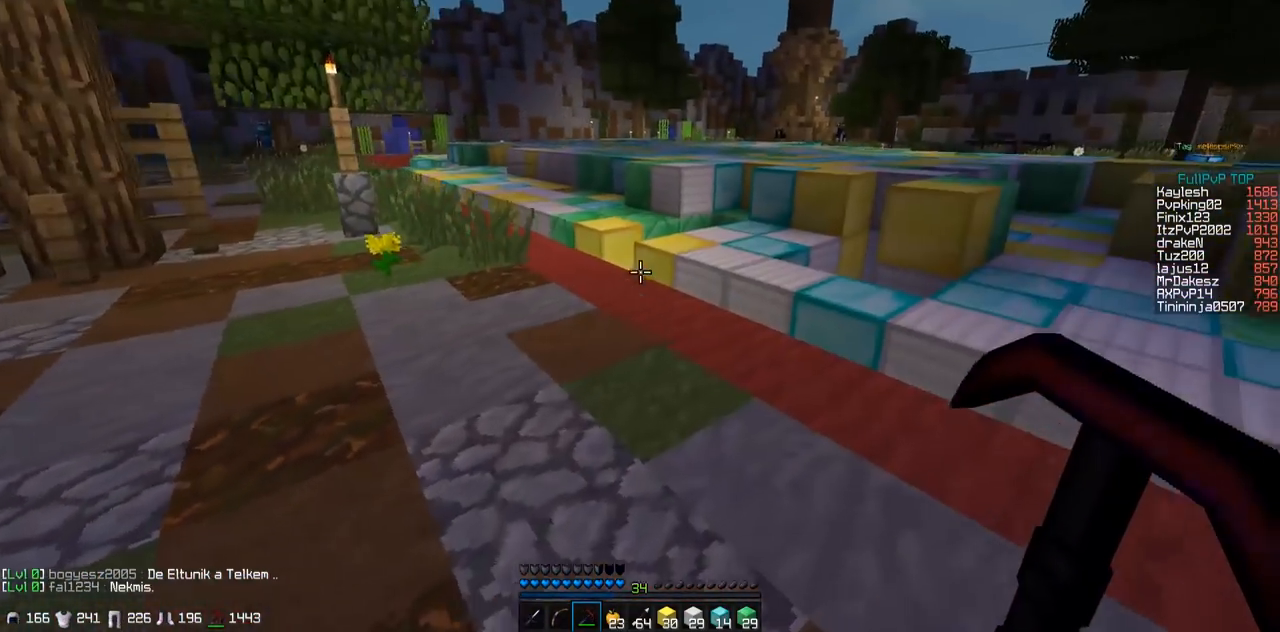
{"keys": ["w"], "events": [[100, "a", "down"], [250, "a", "up"]]}
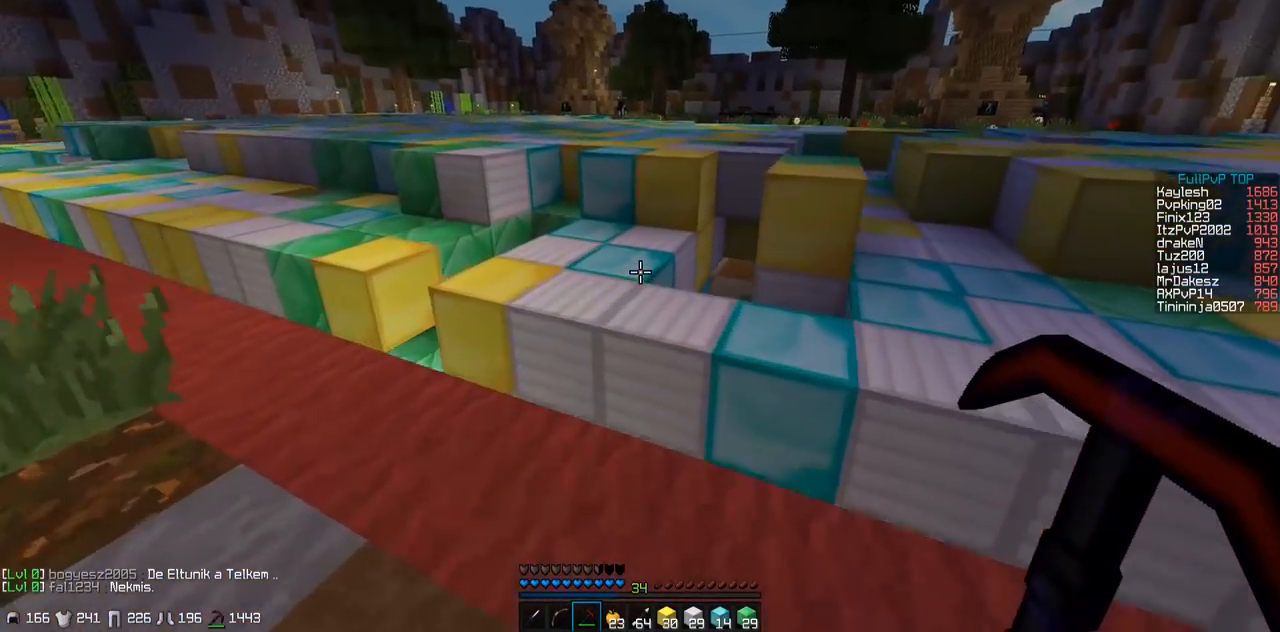
{"keys": ["w"], "events": []}
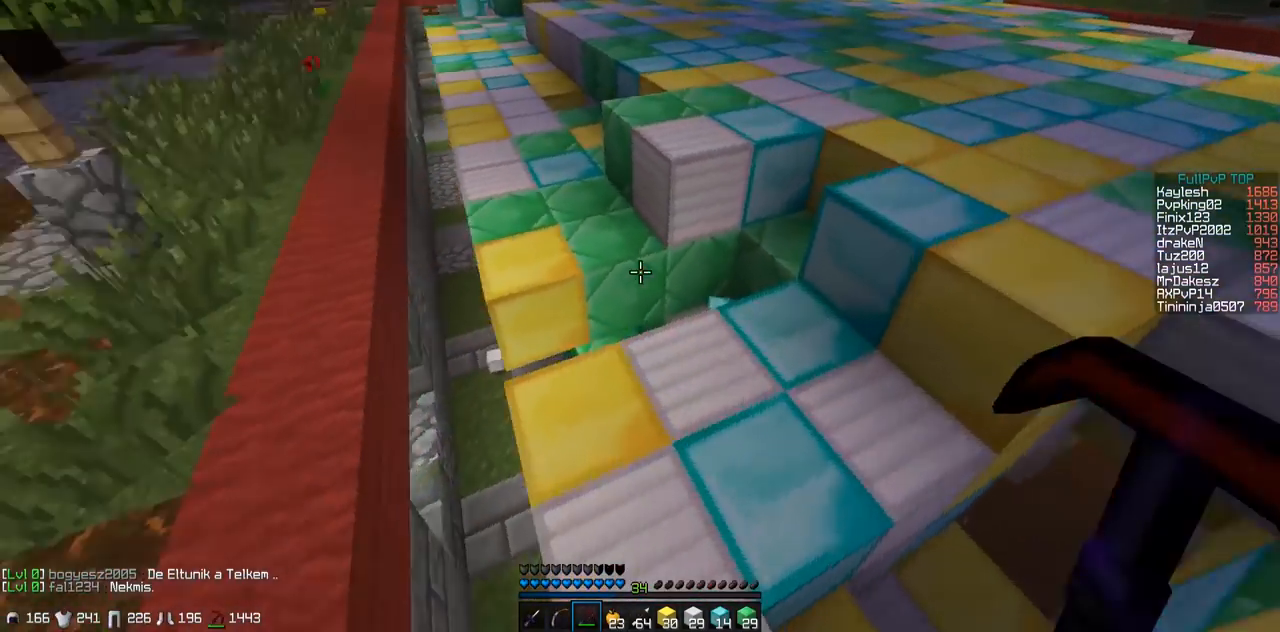
{"keys": ["a", "w"], "events": [[117, "a", "down"]]}
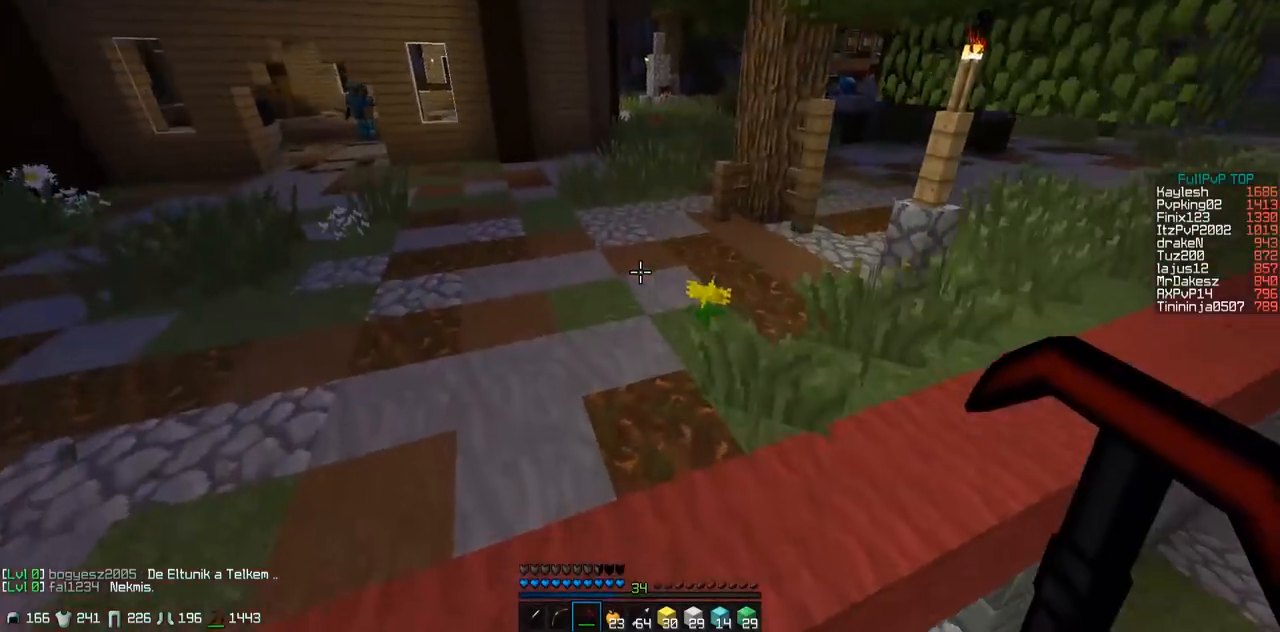
{"keys": ["a", "w"], "events": [[167, "w", "up"], [500, "w", "down"]]}
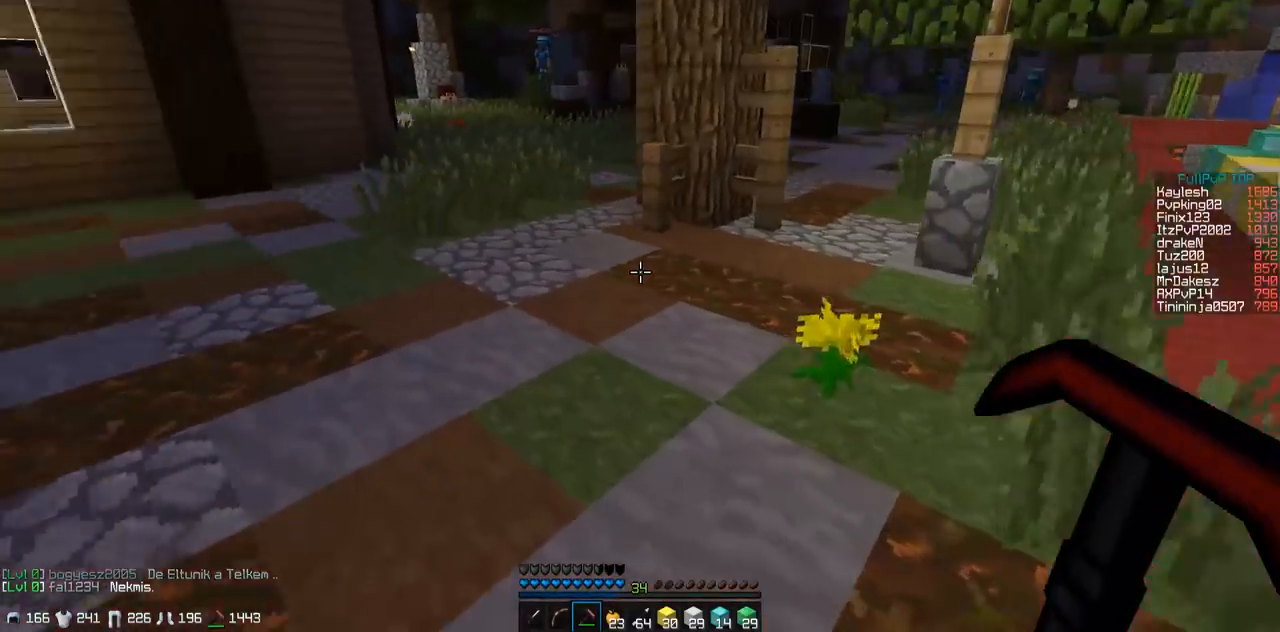
{"keys": ["w"], "events": [[150, "a", "up"], [300, "a", "down"], [450, "a", "up"]]}
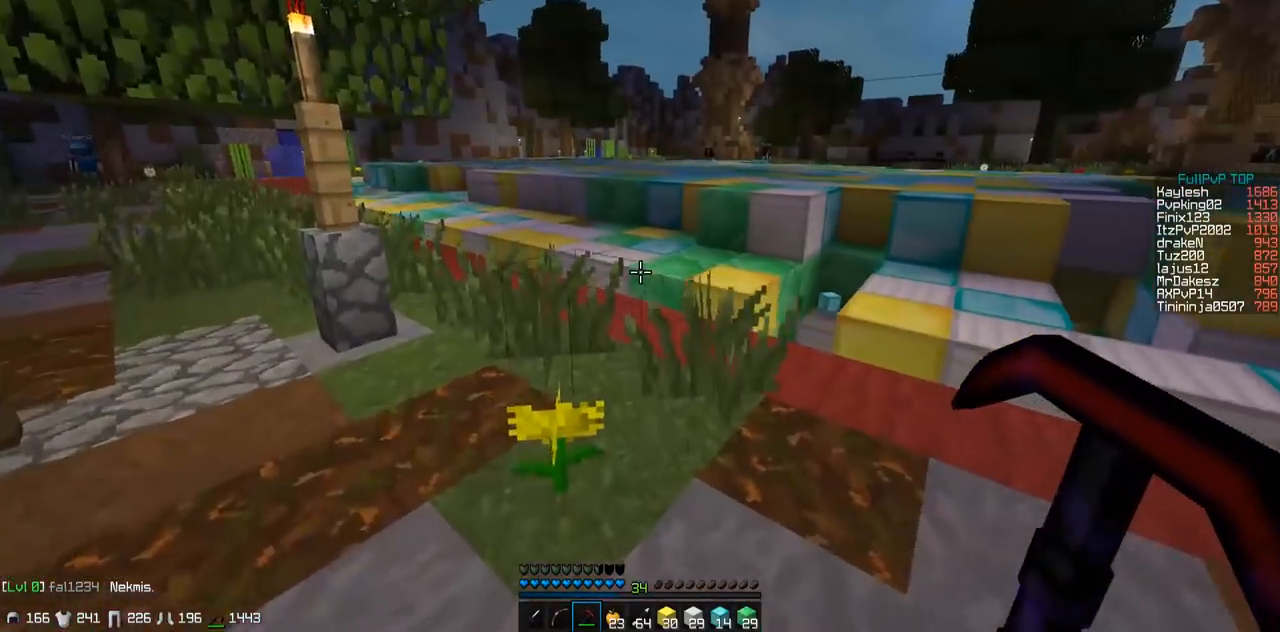
{"keys": ["a", "w"], "events": [[400, "a", "down"]]}
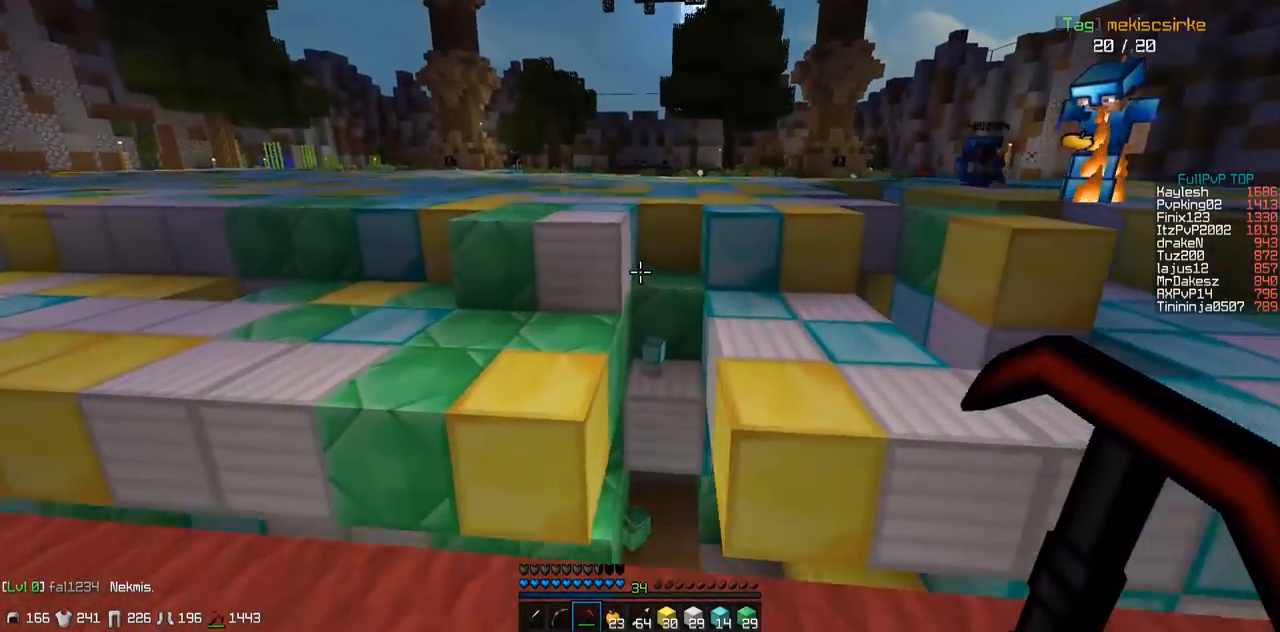
{"keys": ["s"], "events": [[167, "w", "up"], [300, "s", "down"], [350, "a", "up"]]}
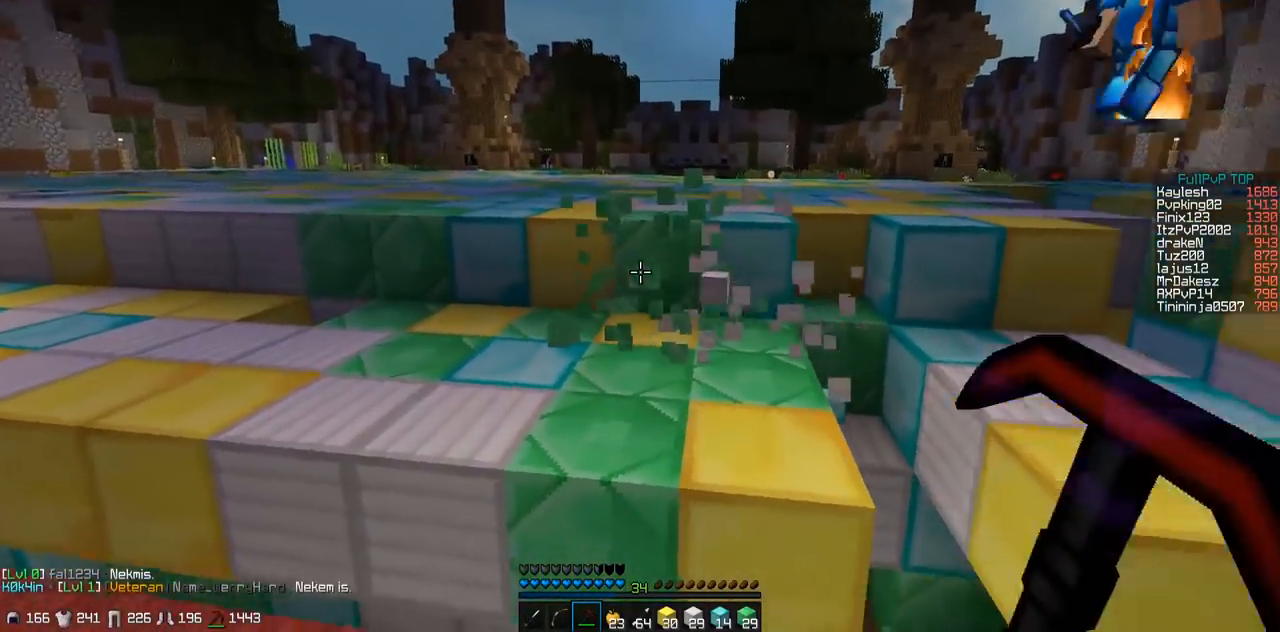
{"keys": ["d", "s"], "events": [[100, "d", "down"]]}
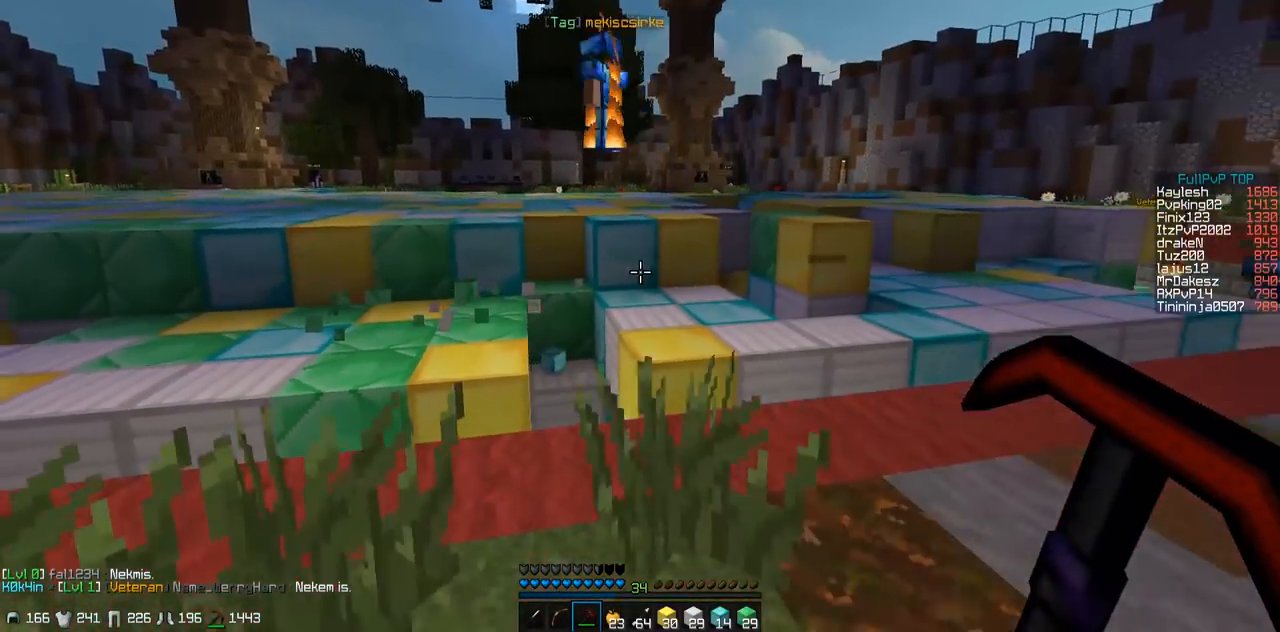
{"keys": ["w"], "events": [[50, "s", "up"], [100, "d", "up"], [183, "w", "down"]]}
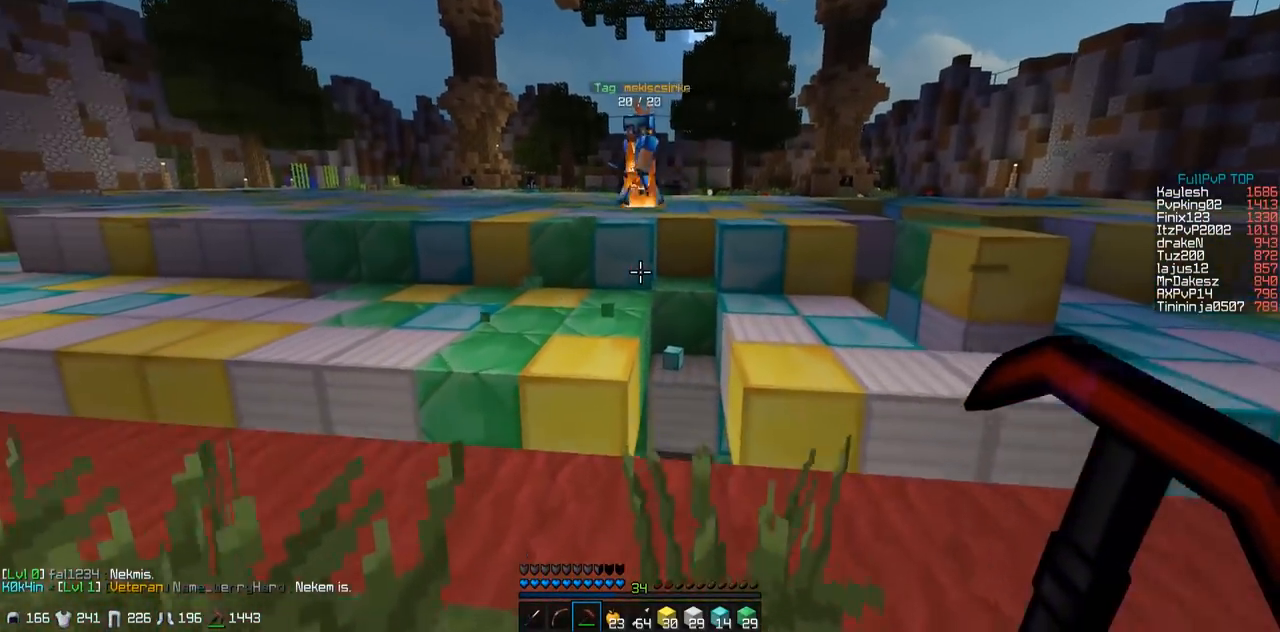
{"keys": ["w"], "events": []}
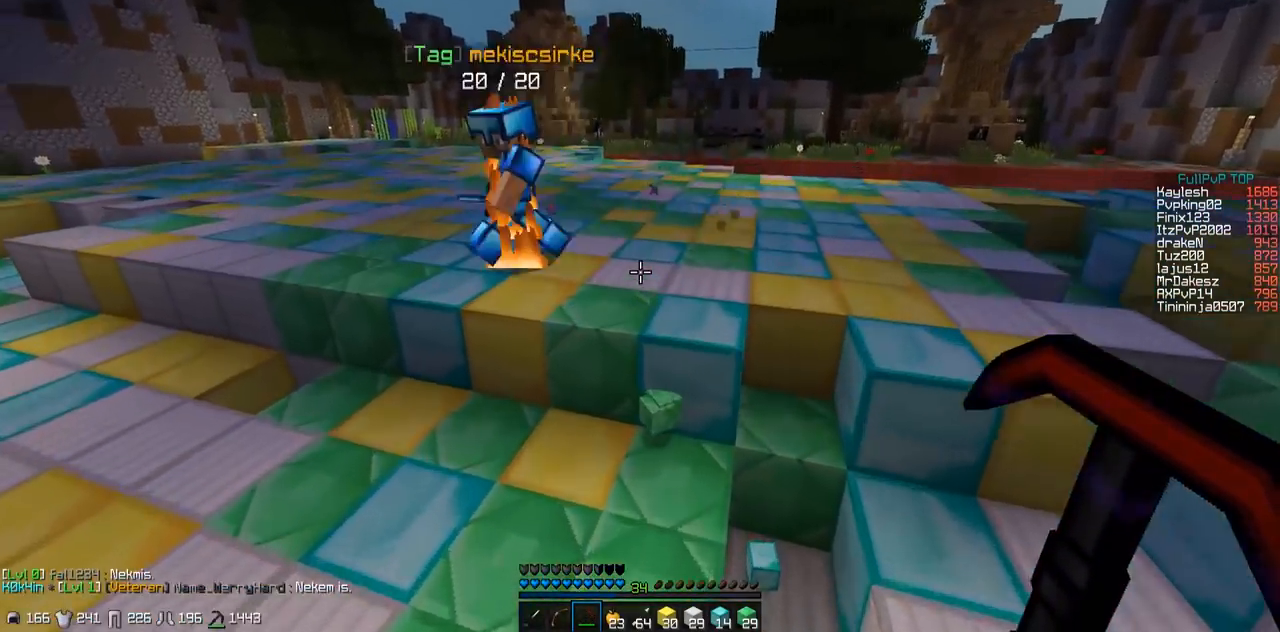
{"keys": ["a", "w"], "events": [[450, "a", "down"]]}
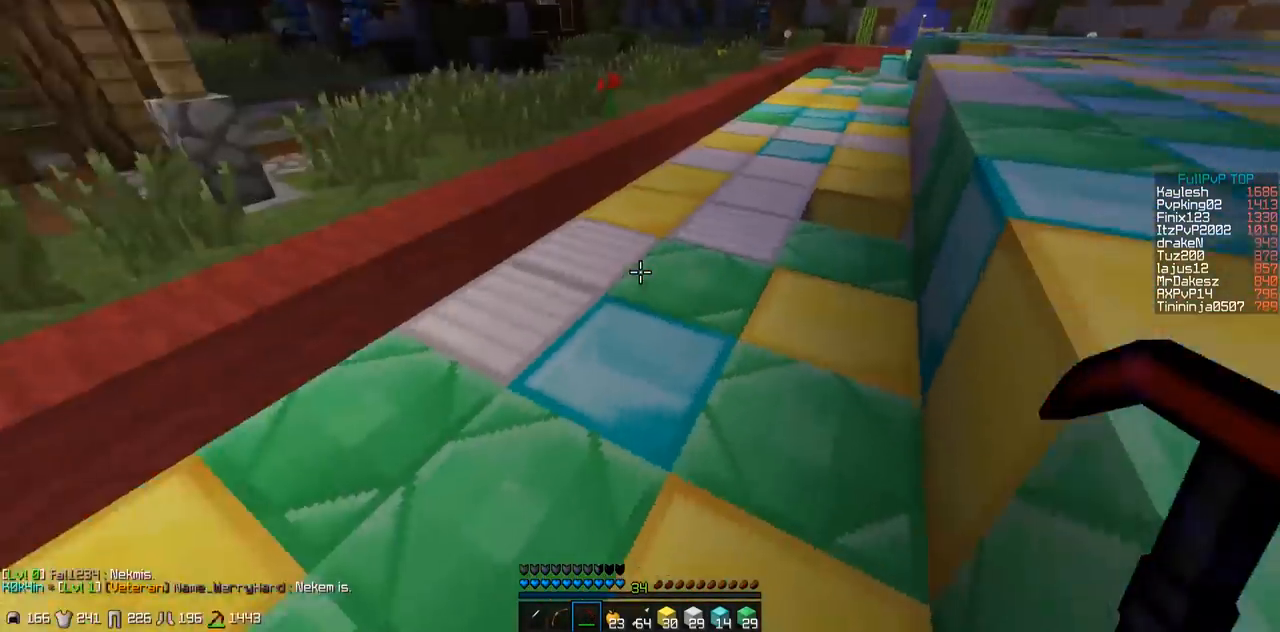
{"keys": ["a", "w"], "events": []}